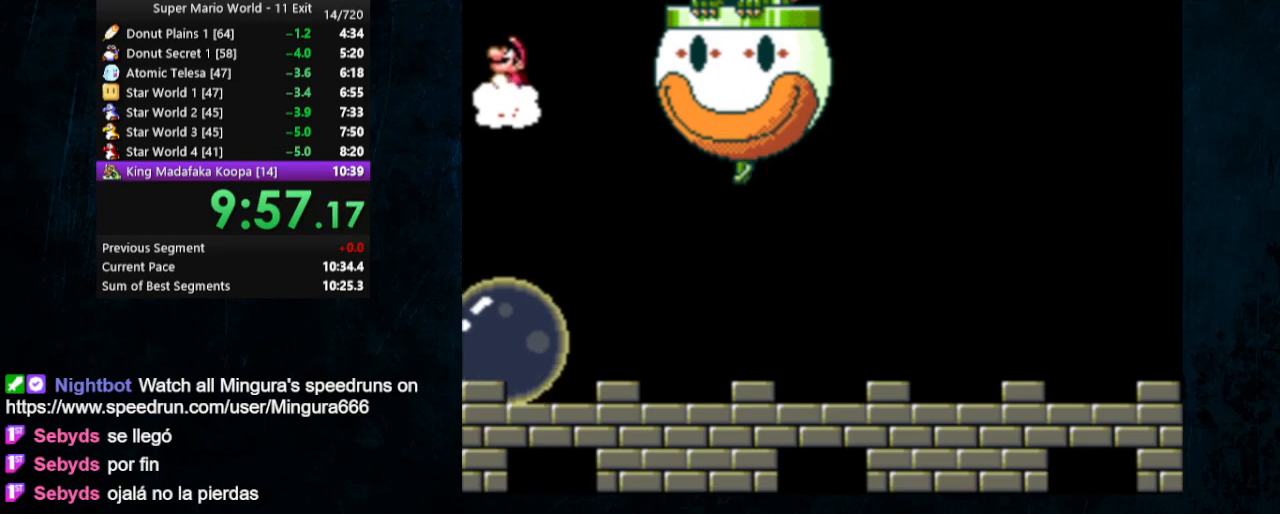
Gameplay with a controller (Nintendo layout); each line is a JSON object with the inputs held at the frame after it. "events" lists button and stick changes between this image and that frame as [ms after this image, input, new state], when the widget could be followed in between. Not read: DPAD_UP L3 R3.
{"buttons": ["Y", "DPAD_DOWN"], "events": [[167, "B", "down"], [233, "B", "up"], [400, "DPAD_DOWN", "down"]]}
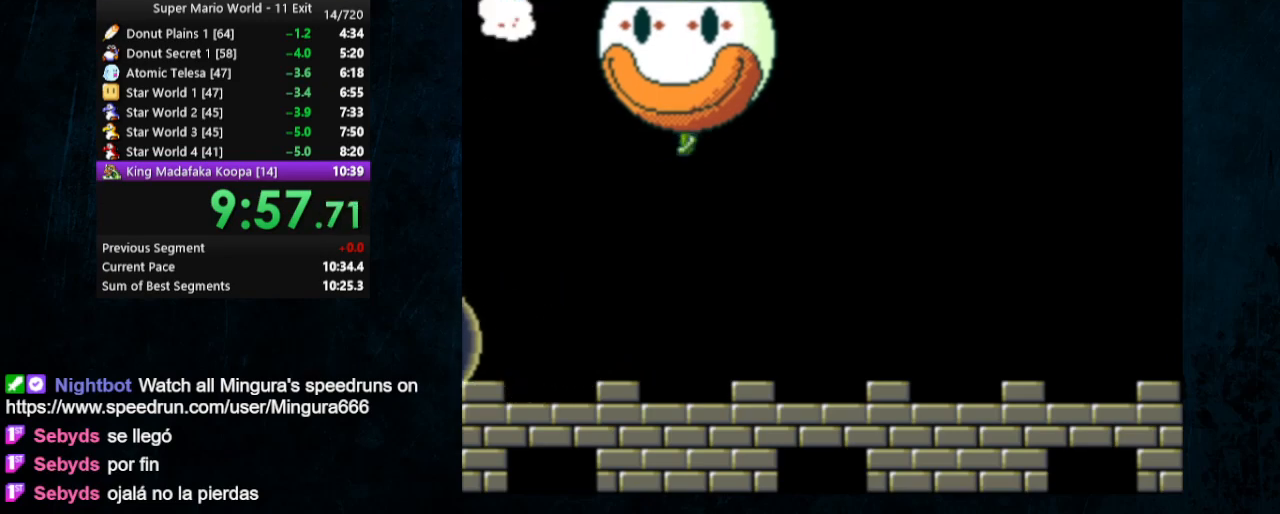
{"buttons": ["B", "Y"], "events": [[267, "DPAD_DOWN", "up"], [500, "B", "down"]]}
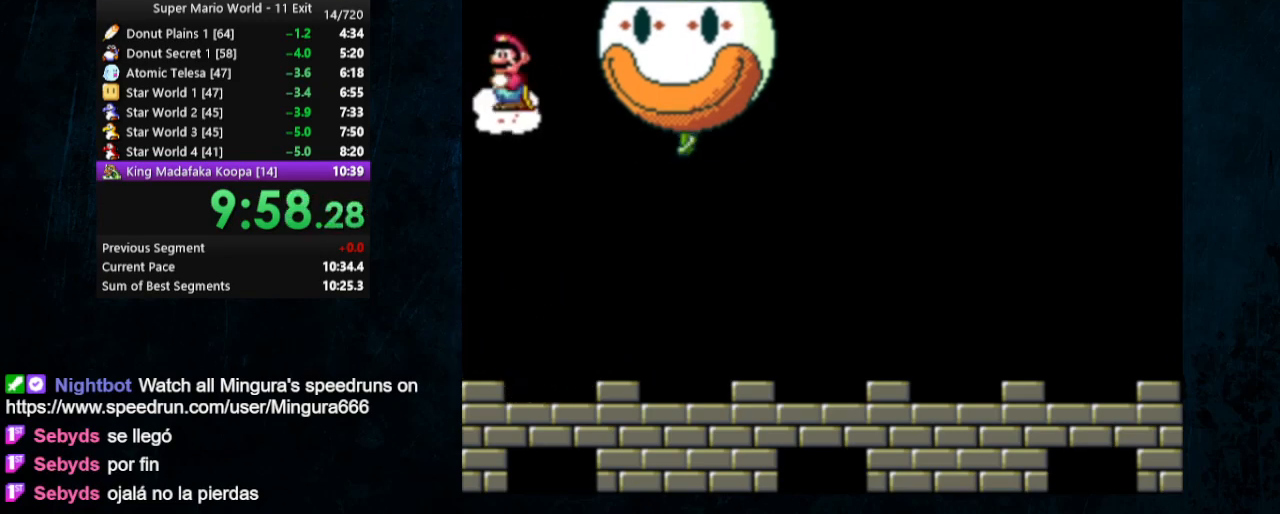
{"buttons": ["Y"], "events": [[133, "DPAD_RIGHT", "down"], [200, "B", "up"], [433, "DPAD_RIGHT", "up"]]}
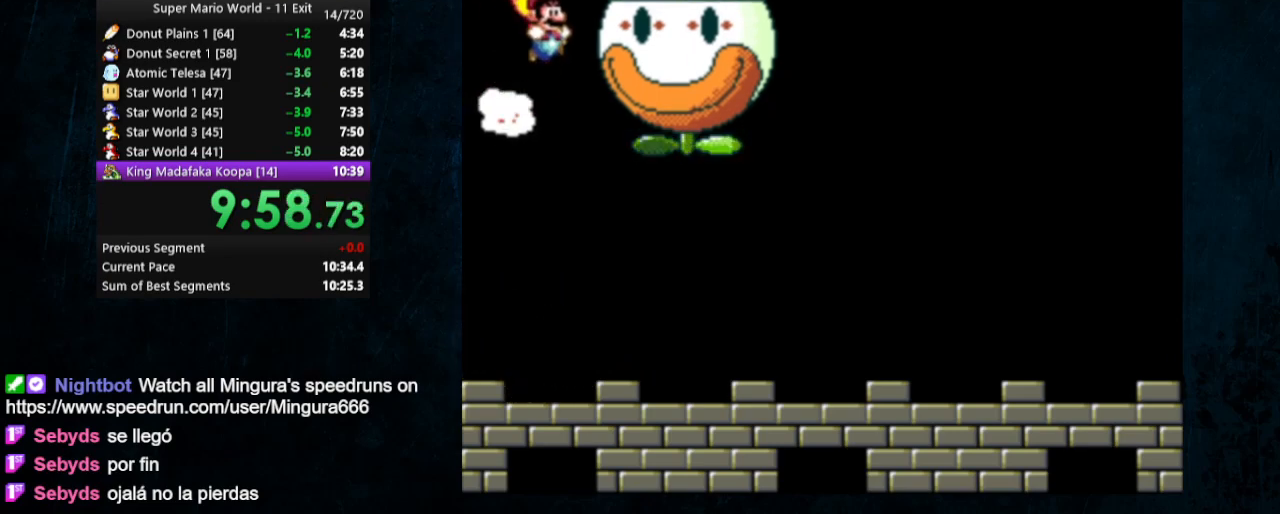
{"buttons": ["Y", "DPAD_RIGHT"], "events": [[67, "DPAD_LEFT", "down"], [100, "DPAD_LEFT", "up"], [300, "DPAD_RIGHT", "down"]]}
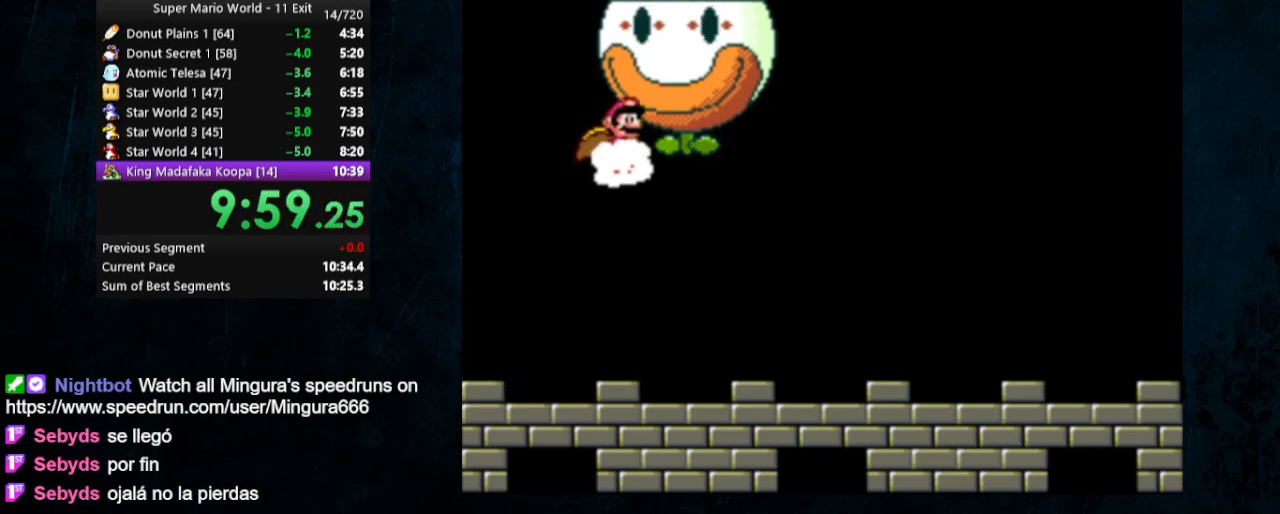
{"buttons": ["B", "Y"], "events": [[33, "DPAD_RIGHT", "up"], [100, "DPAD_DOWN", "down"], [233, "DPAD_DOWN", "up"], [400, "B", "down"]]}
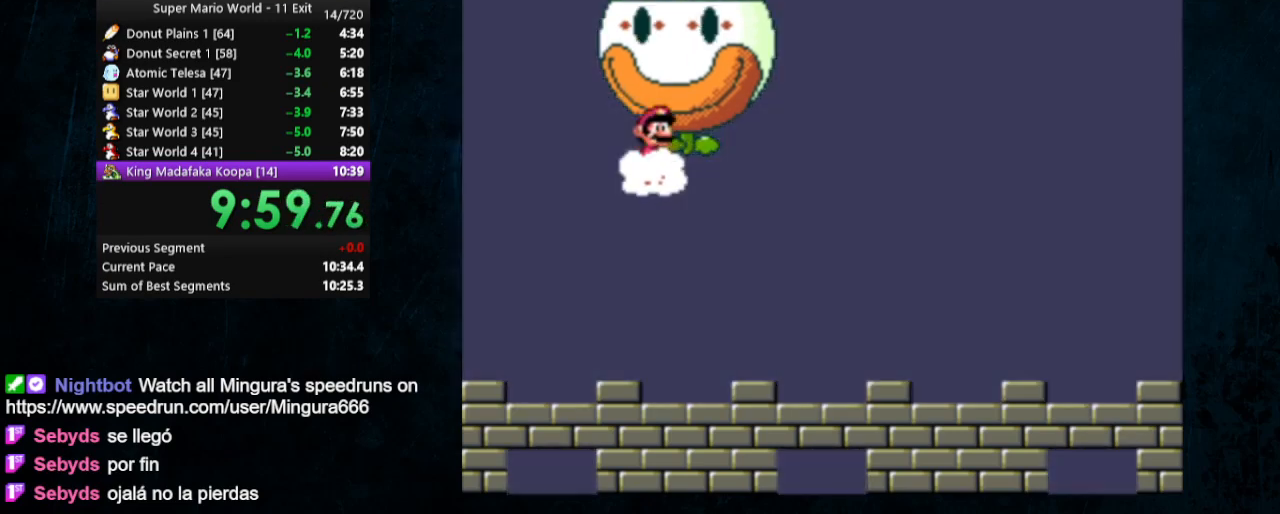
{"buttons": ["Y"], "events": [[100, "B", "up"], [300, "DPAD_DOWN", "down"], [500, "DPAD_DOWN", "up"]]}
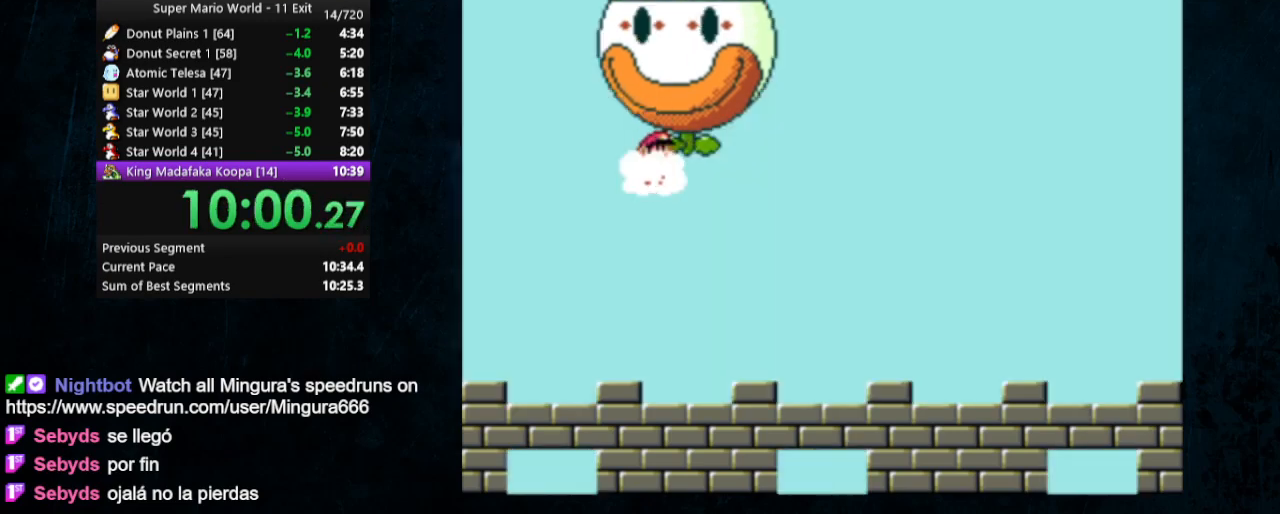
{"buttons": ["B", "Y", "DPAD_RIGHT"], "events": [[233, "B", "down"], [400, "DPAD_RIGHT", "down"]]}
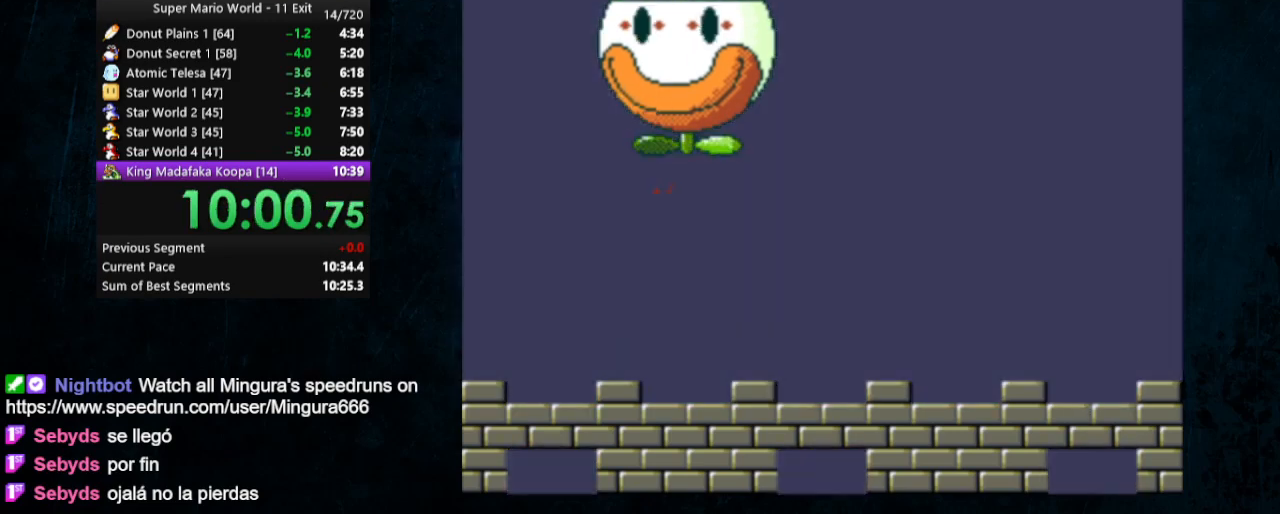
{"buttons": ["Y", "DPAD_RIGHT"], "events": [[233, "B", "up"]]}
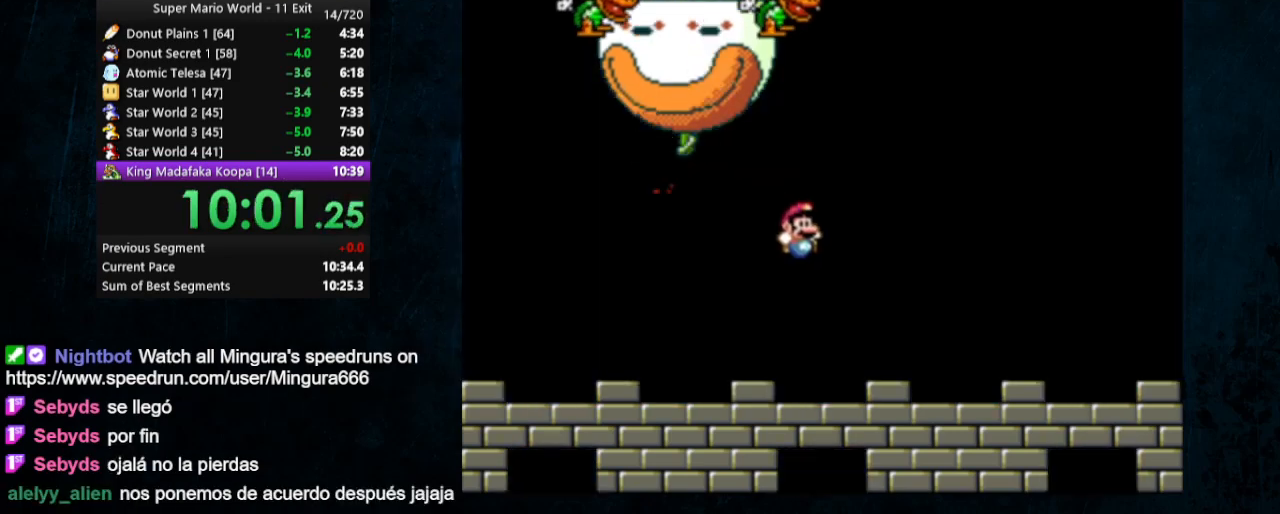
{"buttons": ["Y", "DPAD_LEFT"], "events": [[167, "DPAD_RIGHT", "up"], [233, "DPAD_LEFT", "down"], [300, "B", "down"], [467, "B", "up"]]}
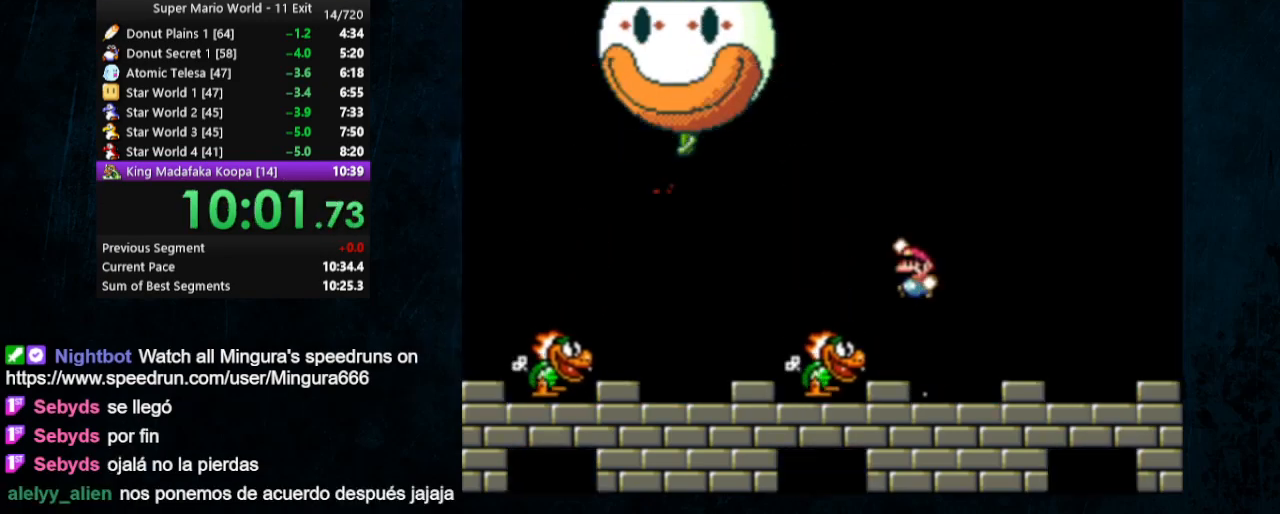
{"buttons": ["Y"], "events": [[33, "DPAD_LEFT", "up"], [233, "DPAD_RIGHT", "down"], [400, "DPAD_RIGHT", "up"]]}
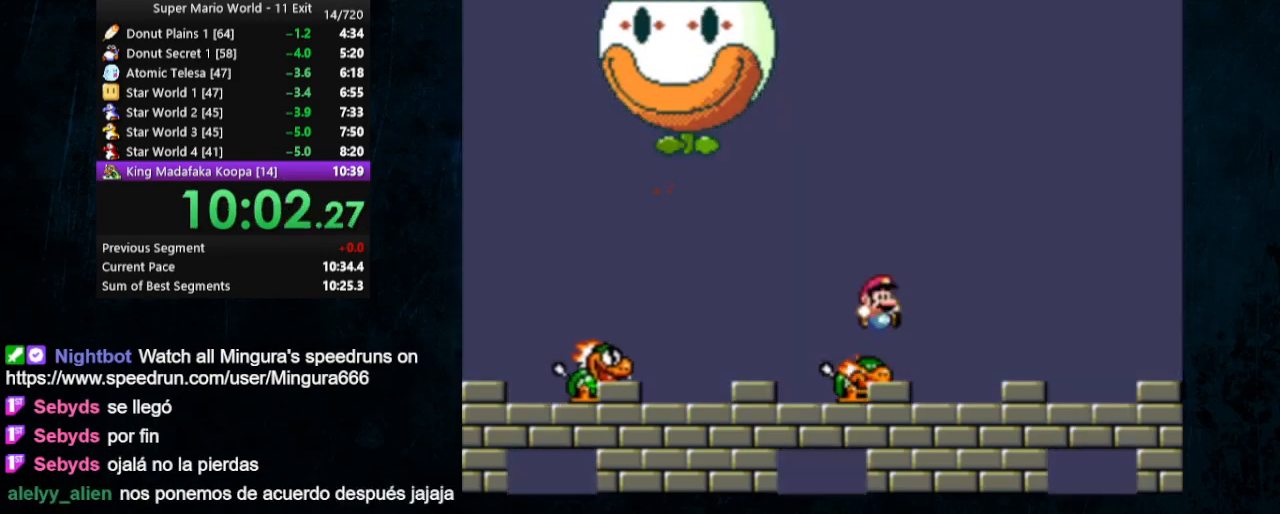
{"buttons": ["B", "Y"], "events": [[433, "B", "down"]]}
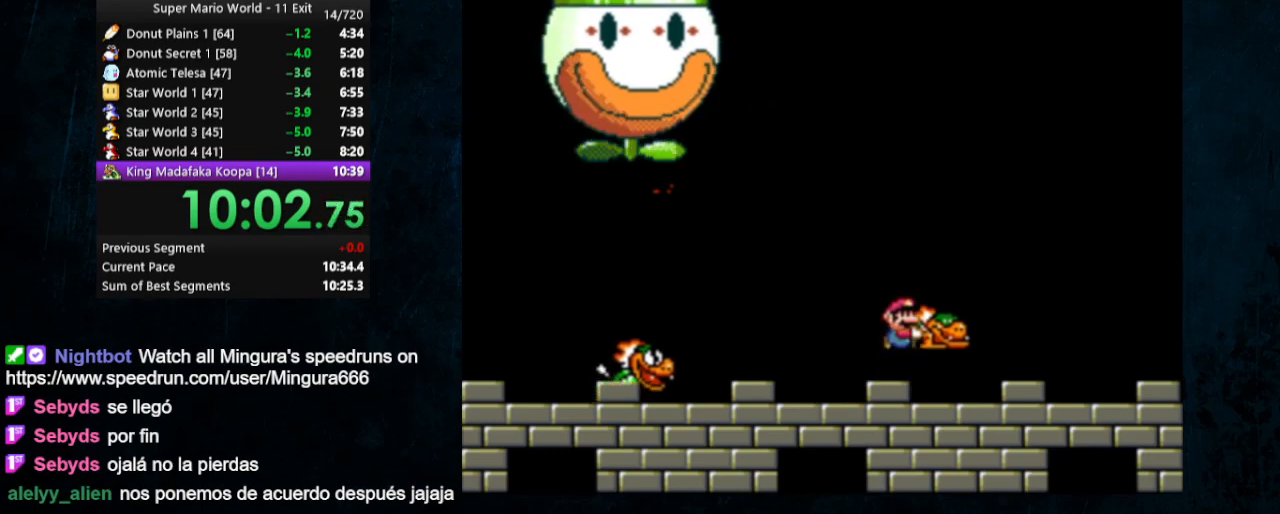
{"buttons": ["B", "Y"], "events": []}
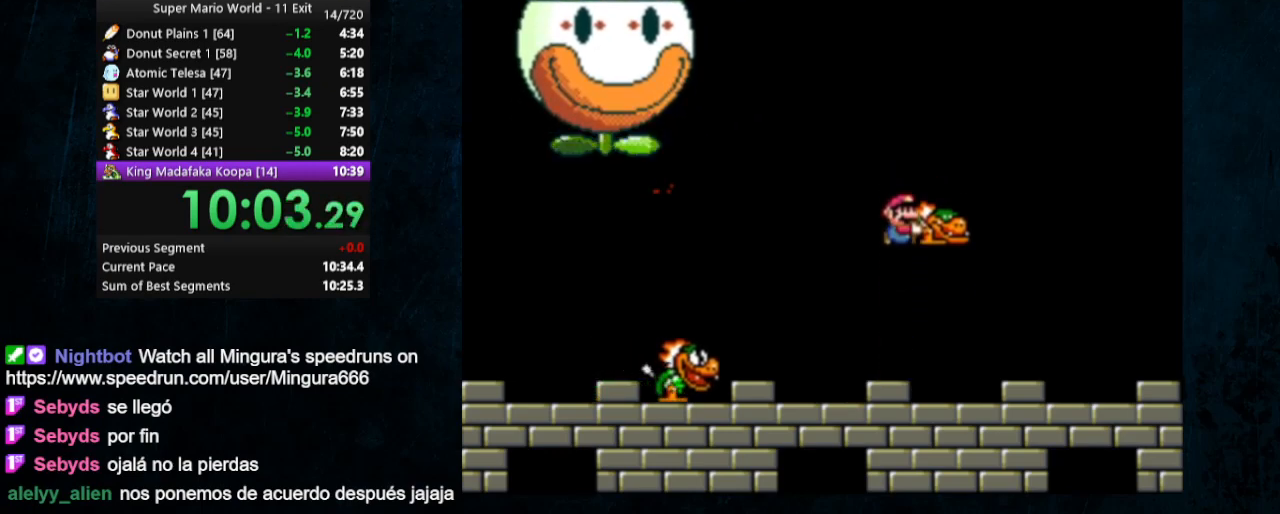
{"buttons": ["Y"], "events": [[133, "B", "up"]]}
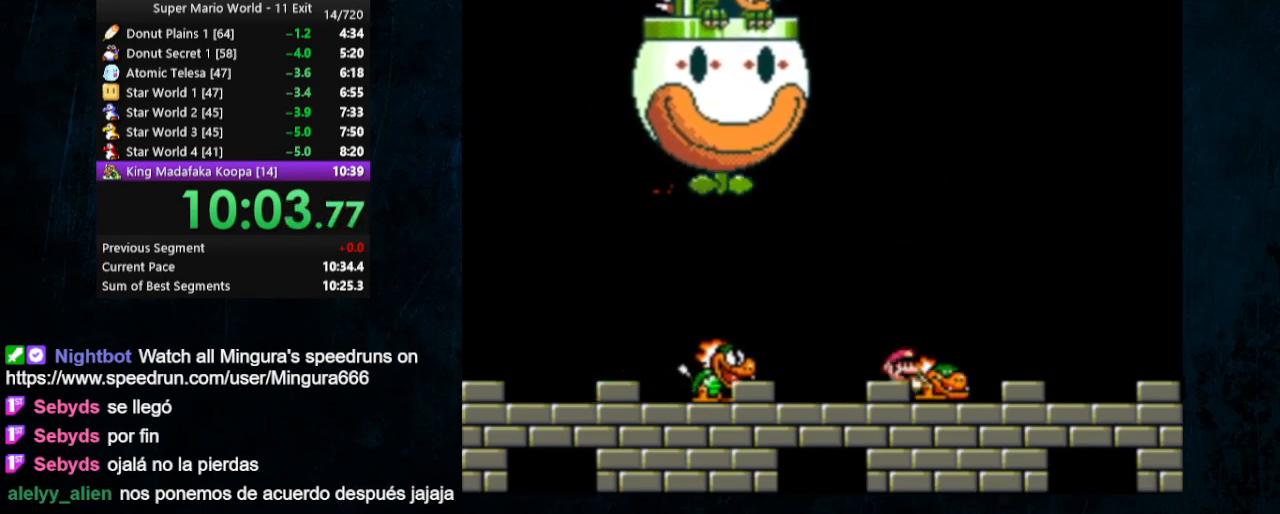
{"buttons": ["Y", "DPAD_LEFT"], "events": [[167, "DPAD_RIGHT", "down"], [433, "DPAD_RIGHT", "up"], [467, "DPAD_LEFT", "down"]]}
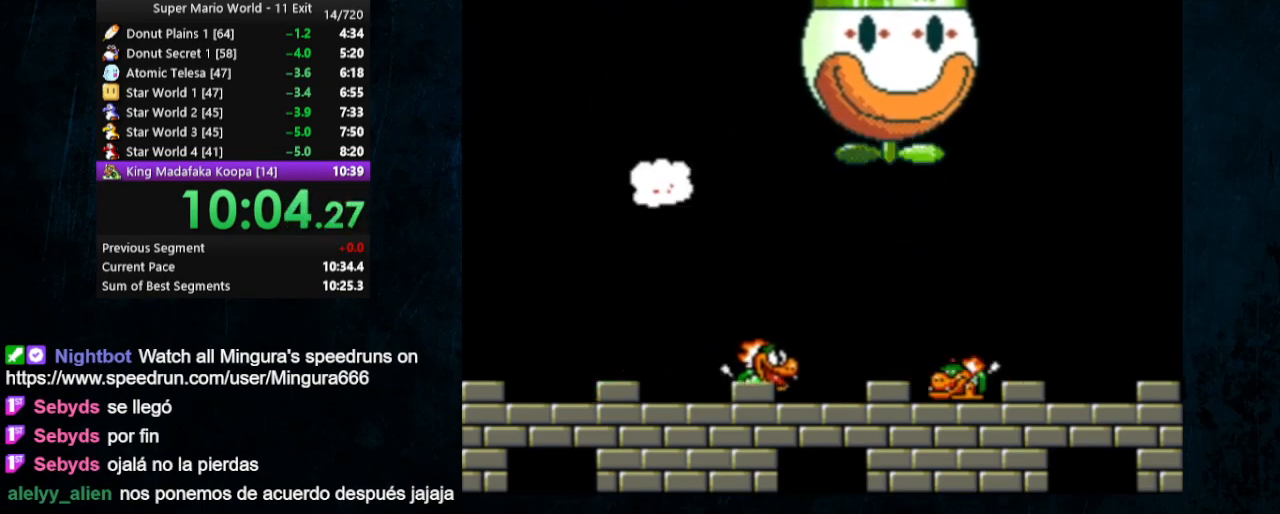
{"buttons": ["B", "Y", "DPAD_RIGHT"], "events": [[33, "DPAD_LEFT", "up"], [167, "B", "down"], [267, "B", "up"], [500, "B", "down"], [500, "DPAD_RIGHT", "down"]]}
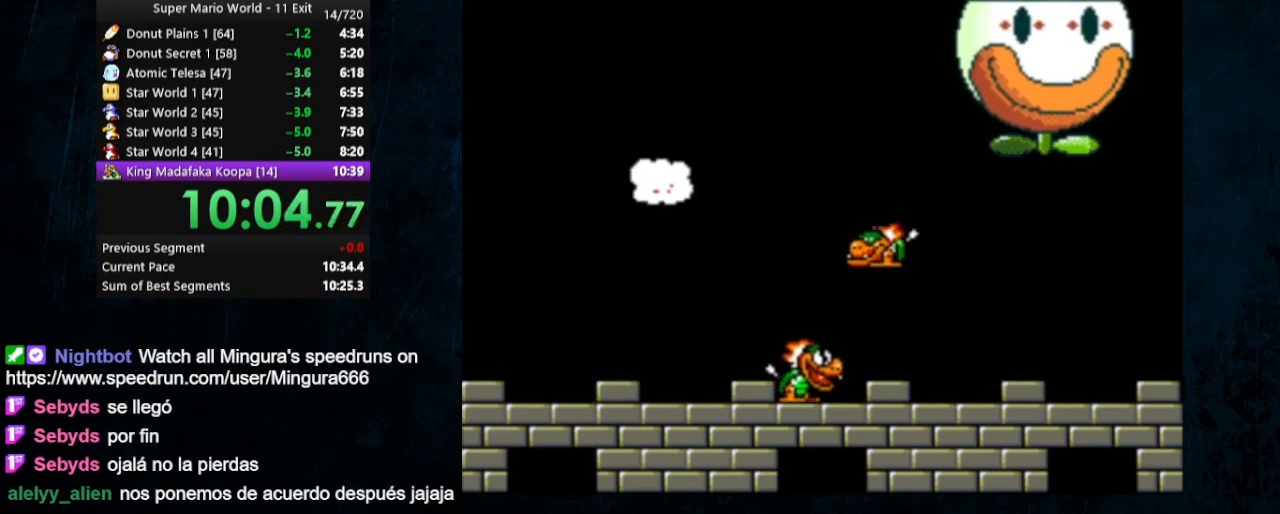
{"buttons": ["Y", "DPAD_RIGHT"], "events": [[133, "B", "up"], [133, "DPAD_RIGHT", "up"], [133, "Y", "up"], [200, "Y", "down"], [400, "DPAD_RIGHT", "down"]]}
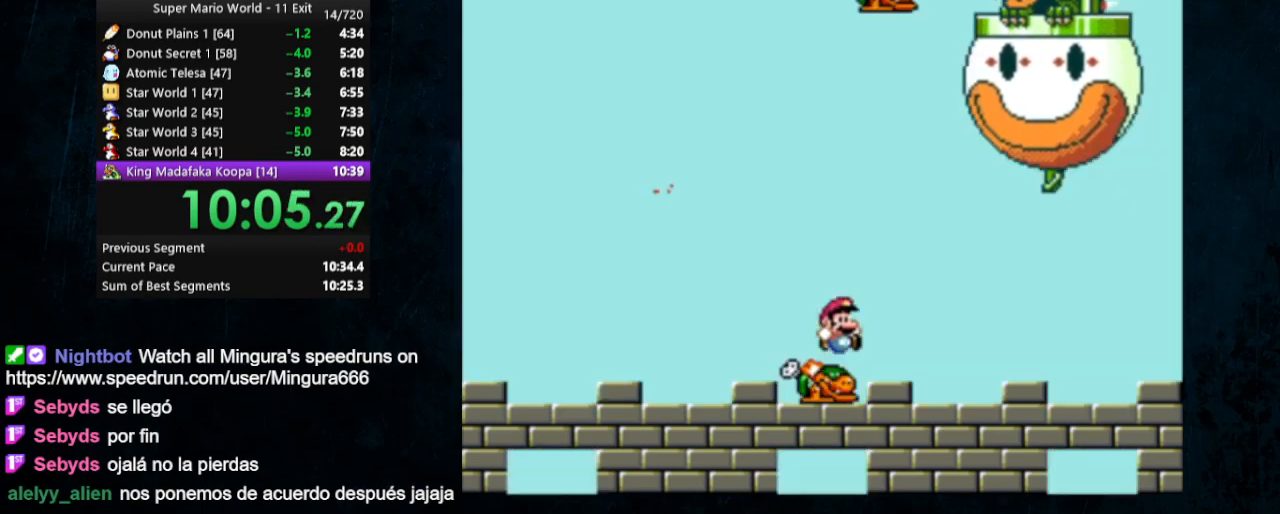
{"buttons": ["Y"], "events": [[33, "DPAD_RIGHT", "up"], [133, "DPAD_LEFT", "down"], [467, "DPAD_LEFT", "up"]]}
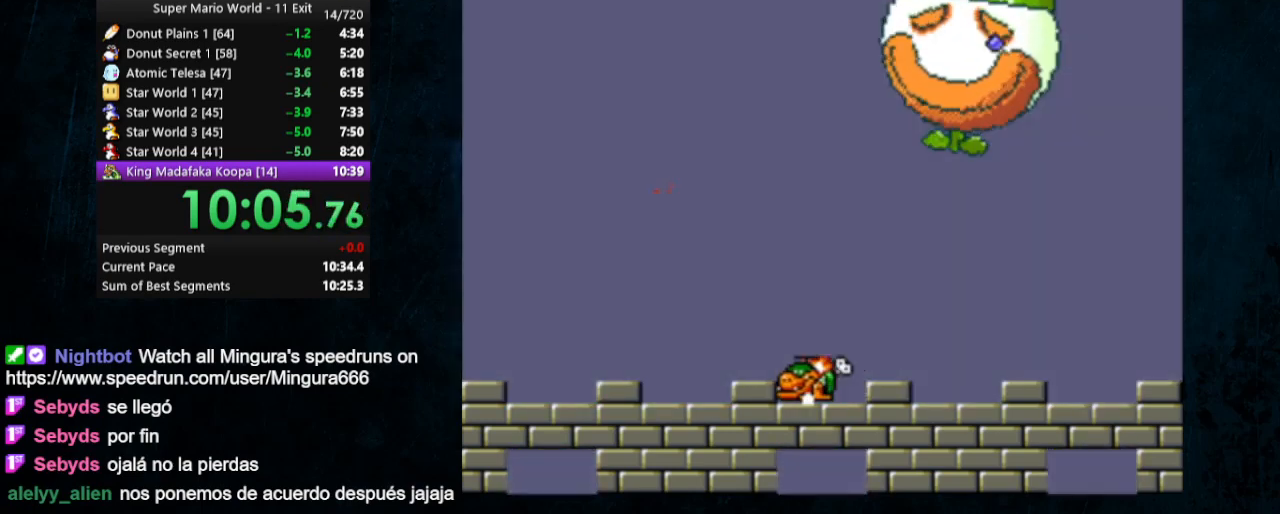
{"buttons": ["B", "Y"], "events": [[67, "DPAD_RIGHT", "down"], [233, "DPAD_RIGHT", "up"], [400, "B", "down"]]}
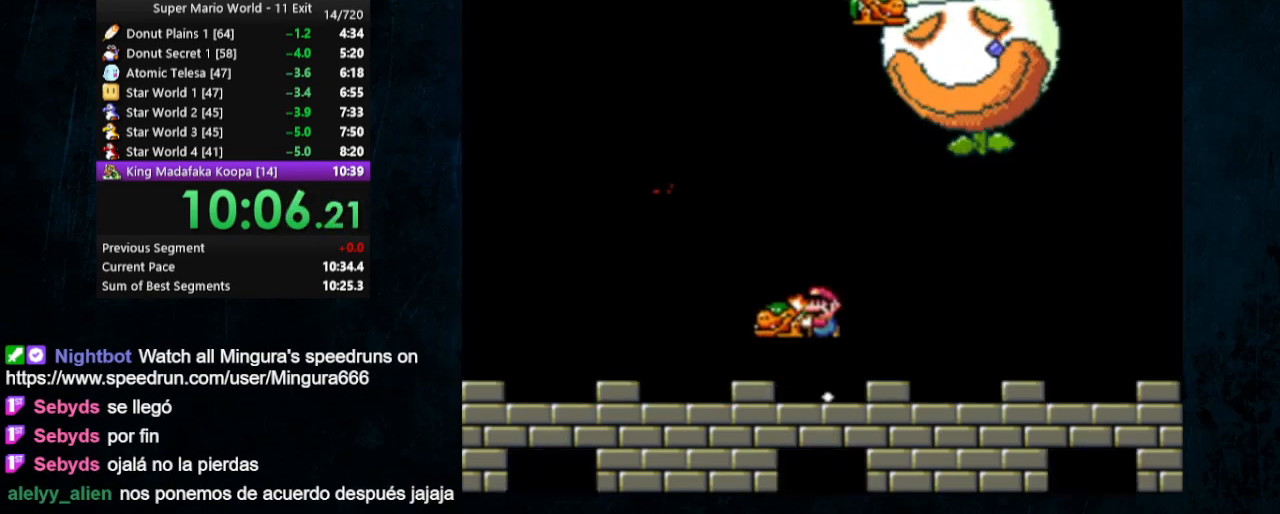
{"buttons": ["Y", "DPAD_LEFT"], "events": [[167, "DPAD_RIGHT", "down"], [267, "DPAD_RIGHT", "up"], [300, "B", "up"], [300, "Y", "up"], [367, "Y", "down"], [467, "DPAD_LEFT", "down"]]}
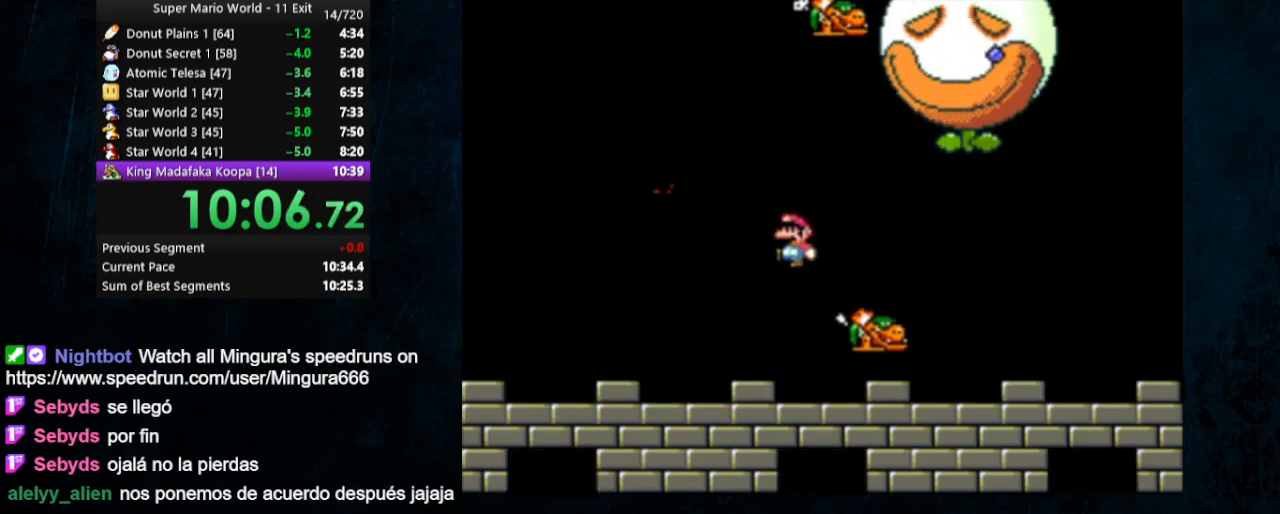
{"buttons": ["B", "Y"], "events": [[500, "B", "down"], [500, "DPAD_LEFT", "up"]]}
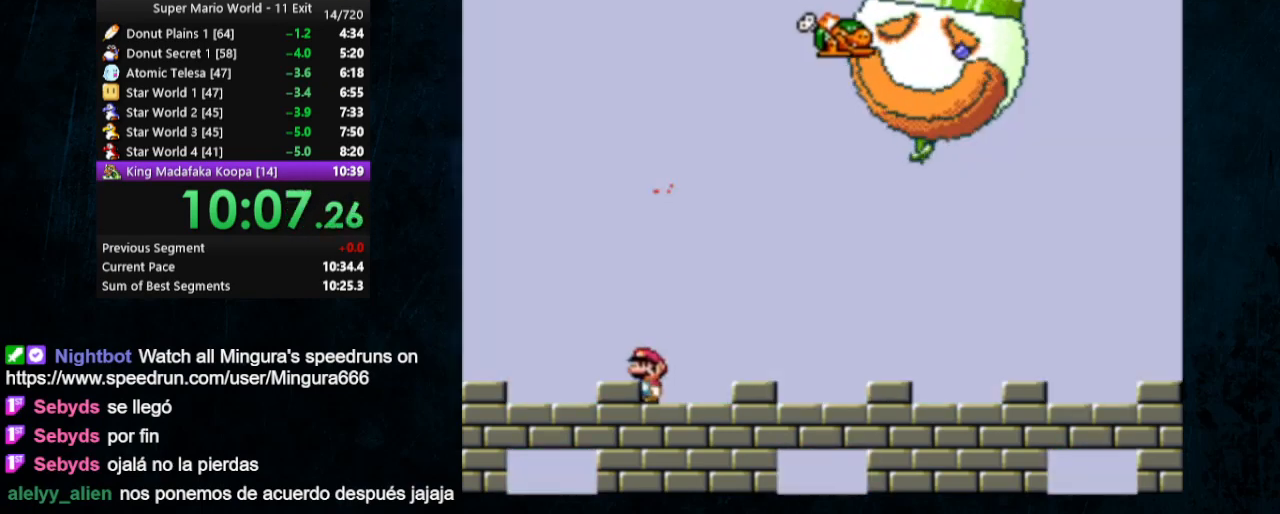
{"buttons": ["B", "Y"], "events": [[33, "DPAD_RIGHT", "down"], [400, "DPAD_RIGHT", "up"]]}
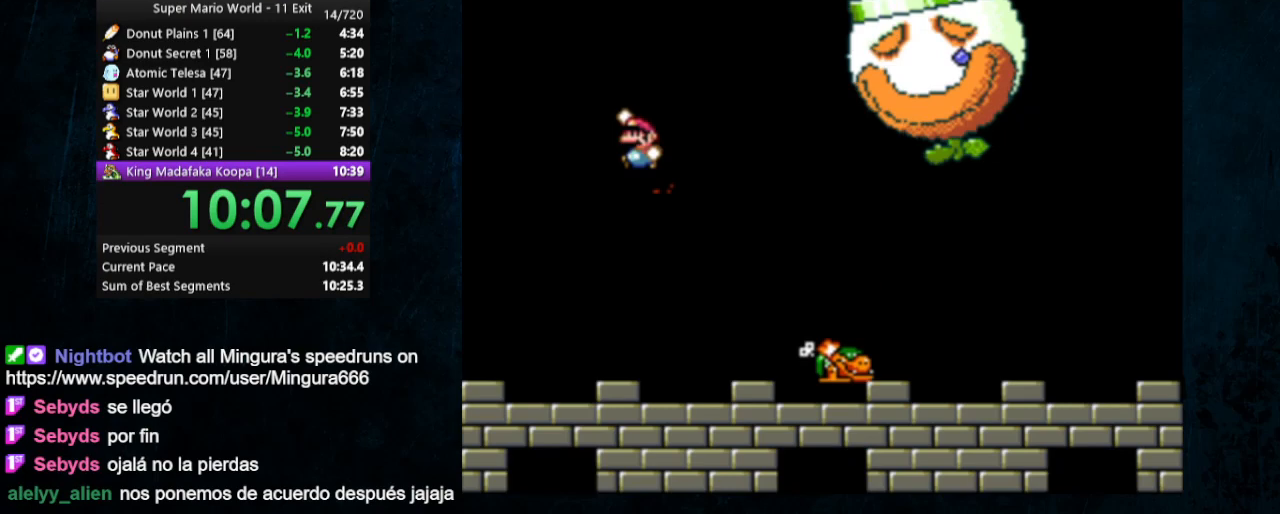
{"buttons": ["Y"], "events": [[67, "B", "up"]]}
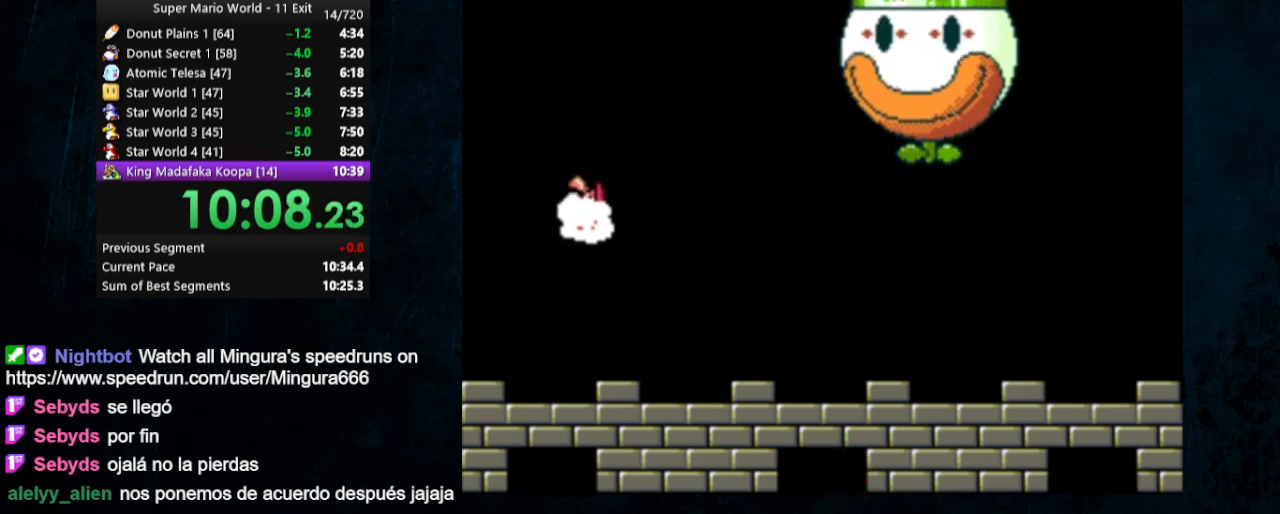
{"buttons": ["Y"], "events": []}
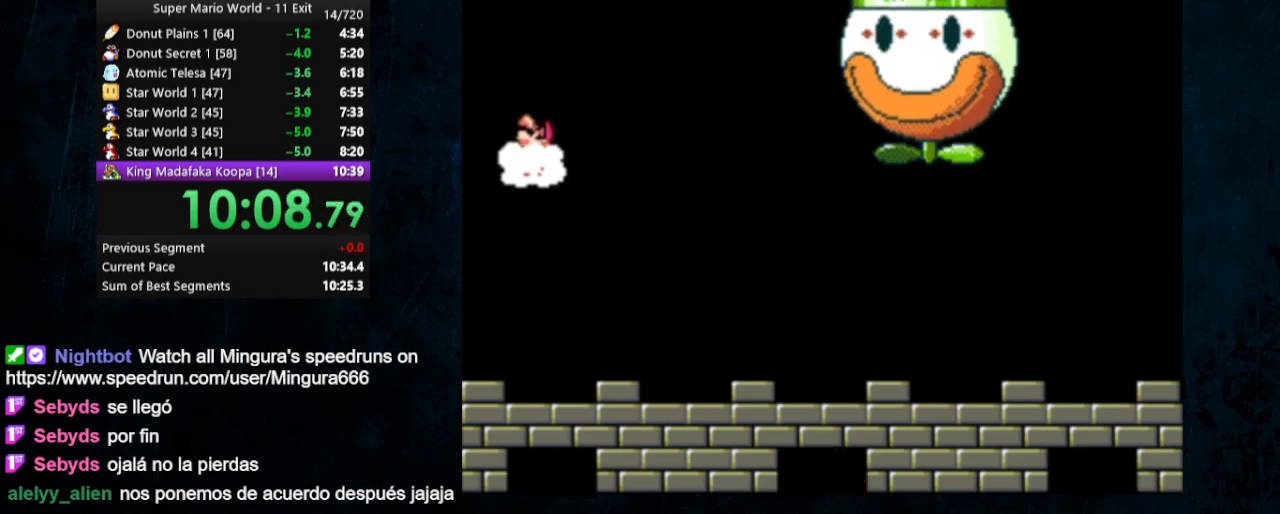
{"buttons": ["Y"], "events": []}
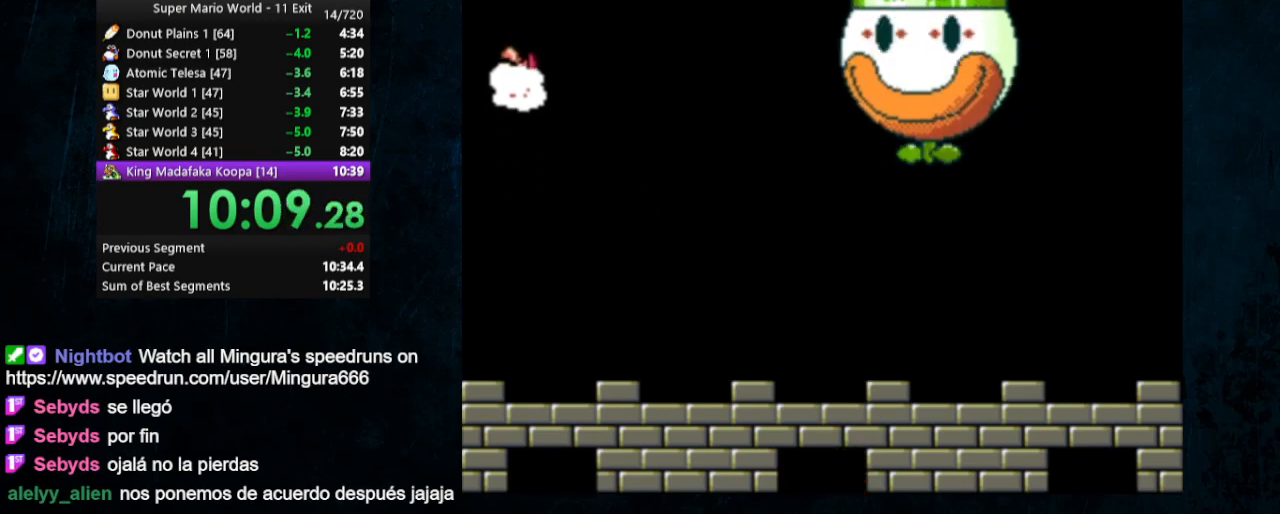
{"buttons": ["Y"], "events": []}
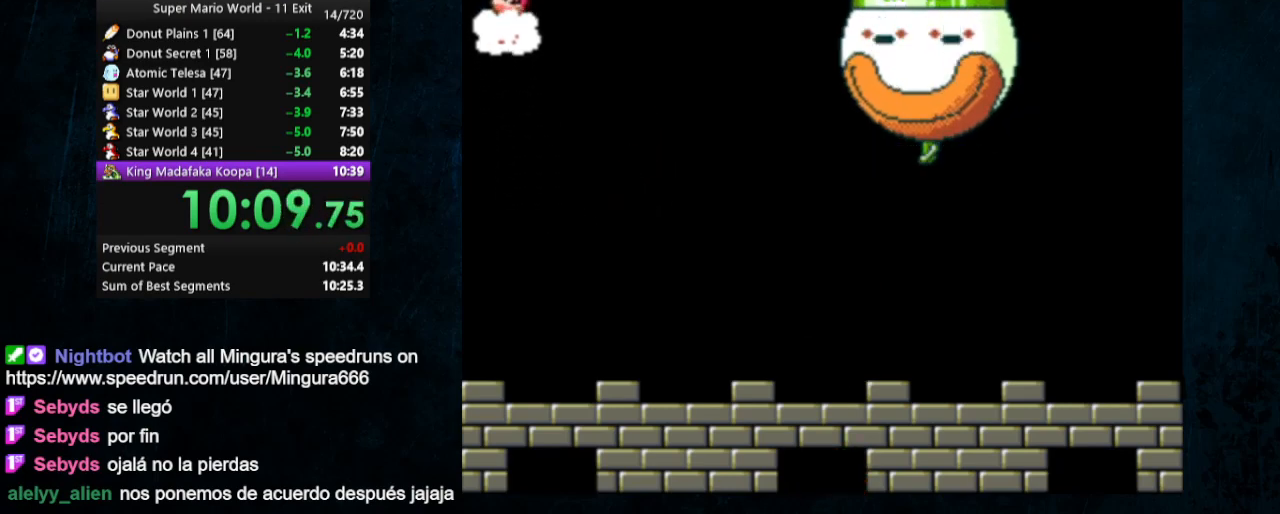
{"buttons": ["Y"], "events": []}
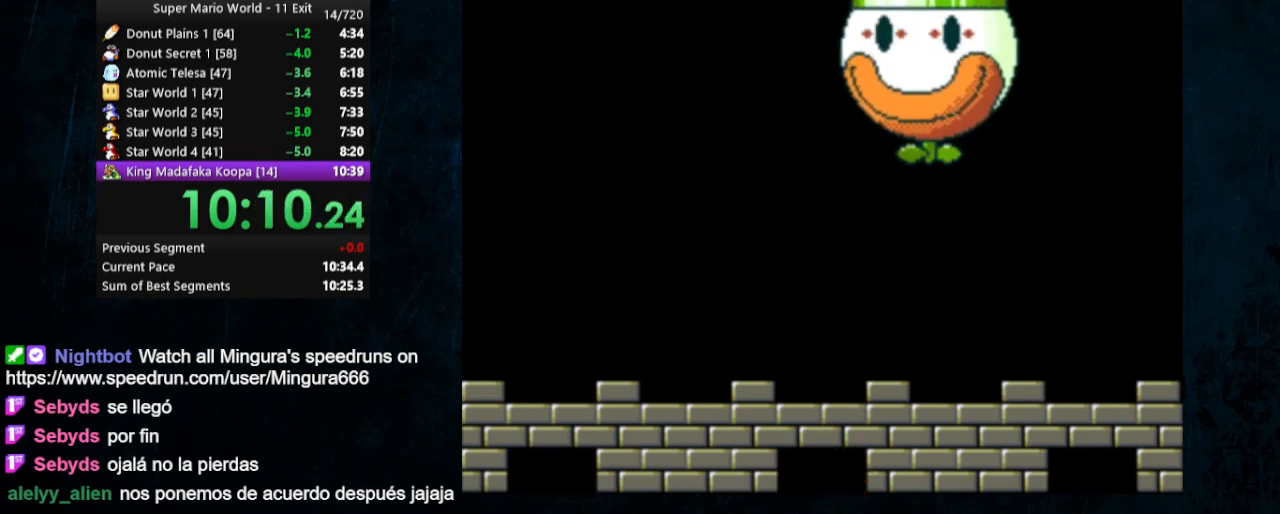
{"buttons": ["Y"], "events": []}
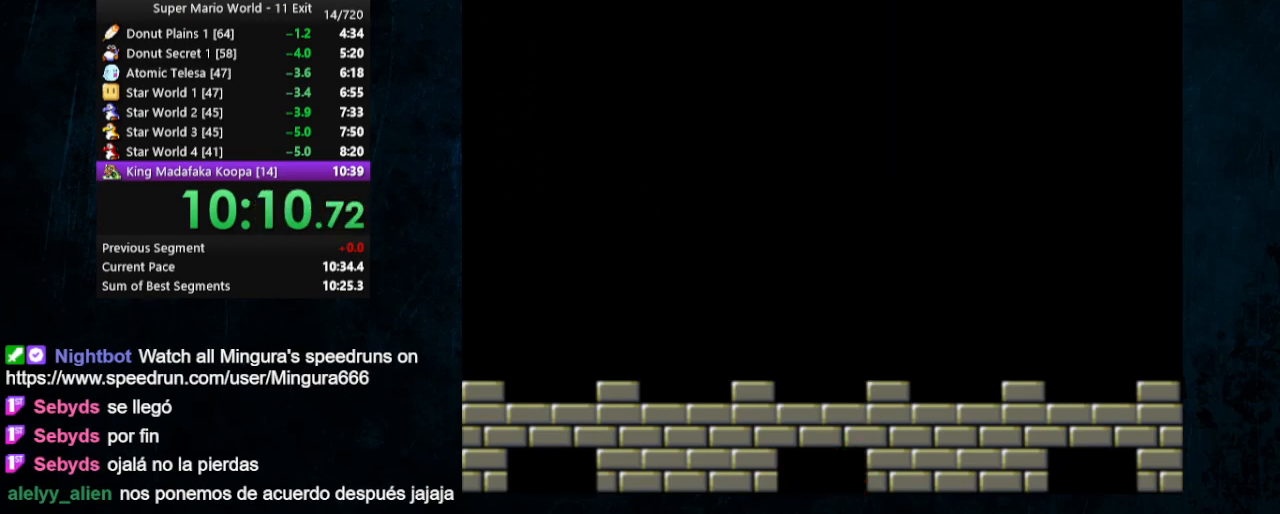
{"buttons": ["Y"], "events": []}